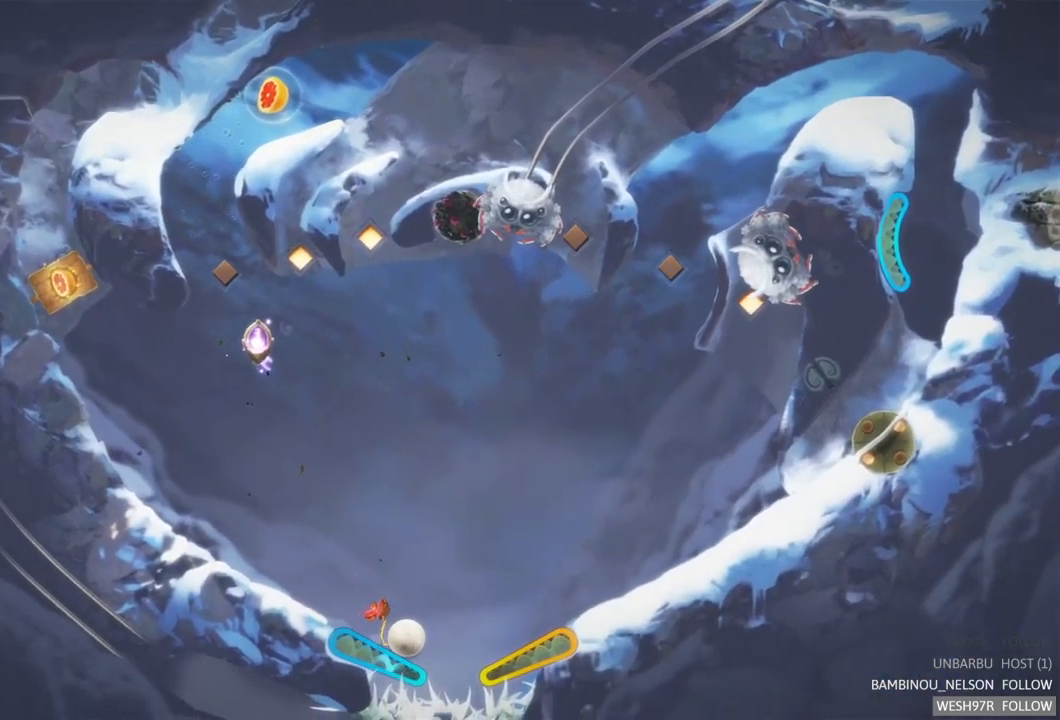
Gameplay with a controller (Xbox layout); each line is a JSON object with the inputs held at the frame after it. "events" lists button and stick changes between this image and that frame as [ms after this image, input, new state], when the widget could be followed in between. Not read: L3 R3.
{"buttons": [], "left_stick": "center", "right_stick": "center", "events": [[17, "L2", "down"], [433, "L2", "up"]]}
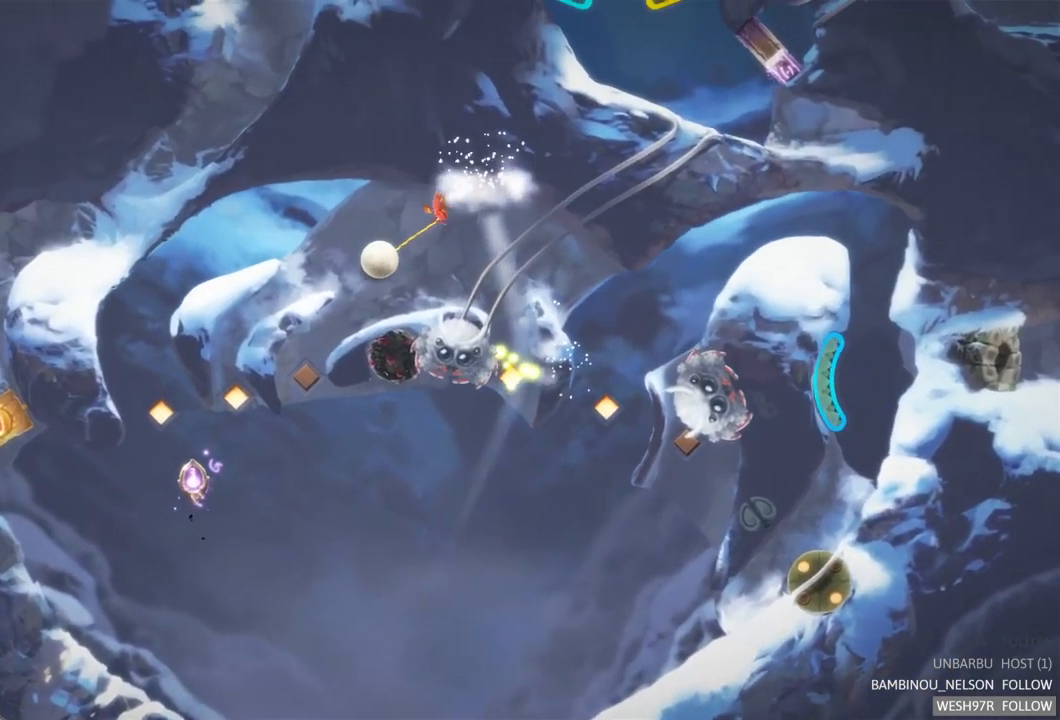
{"buttons": [], "left_stick": "center", "right_stick": "center", "events": []}
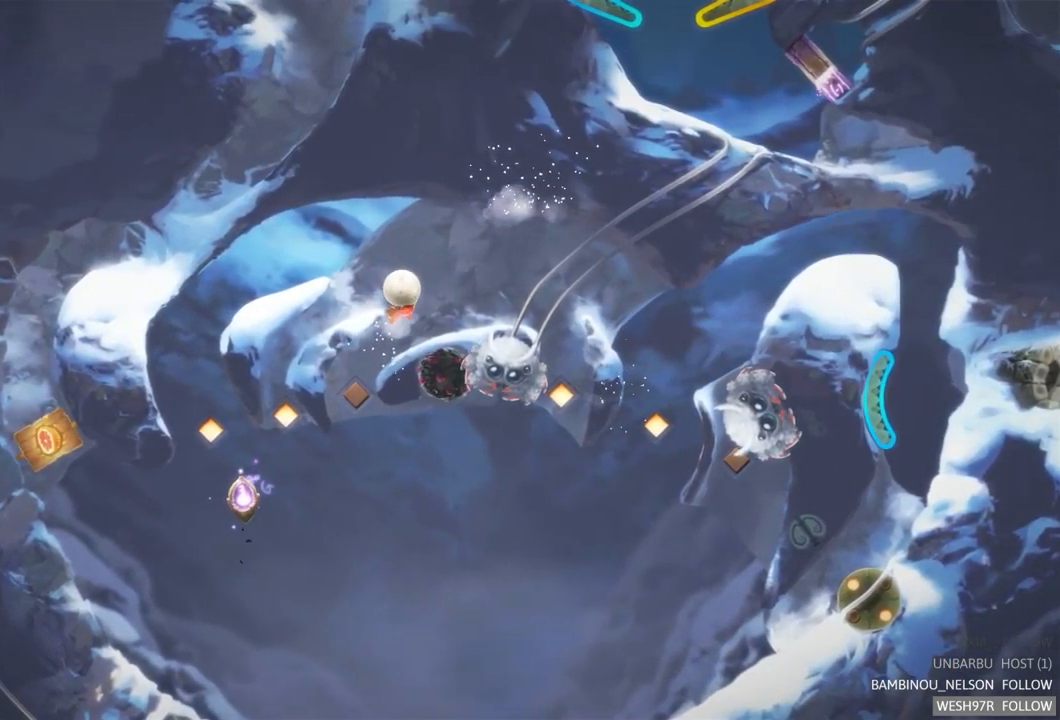
{"buttons": [], "left_stick": "center", "right_stick": "center", "events": []}
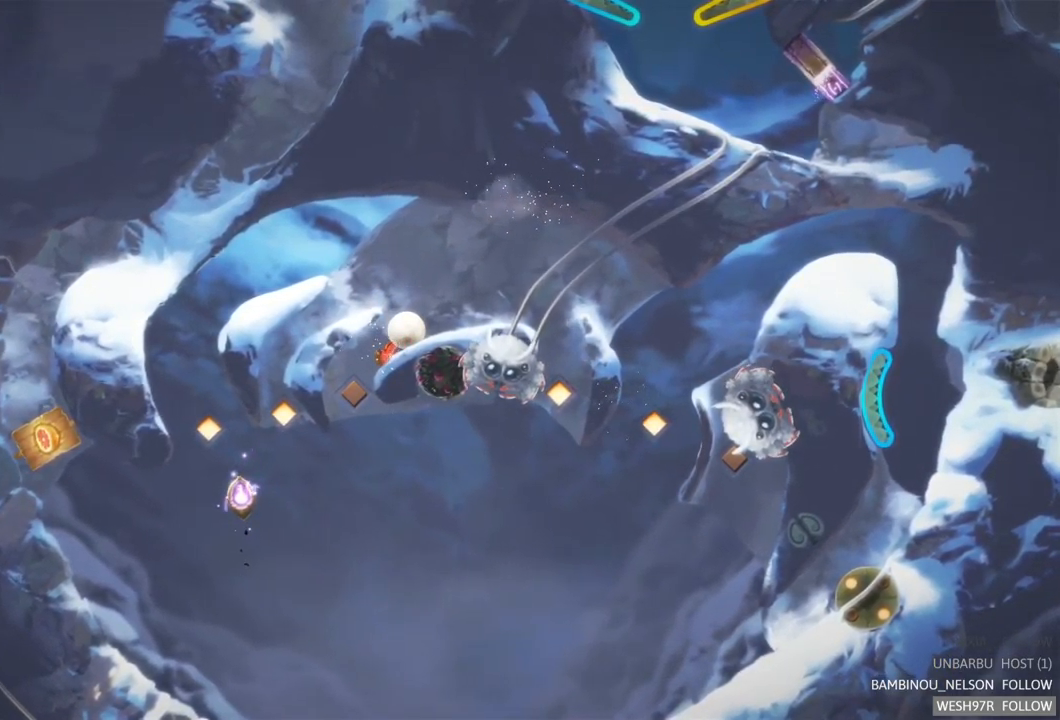
{"buttons": [], "left_stick": "center", "right_stick": "center", "events": []}
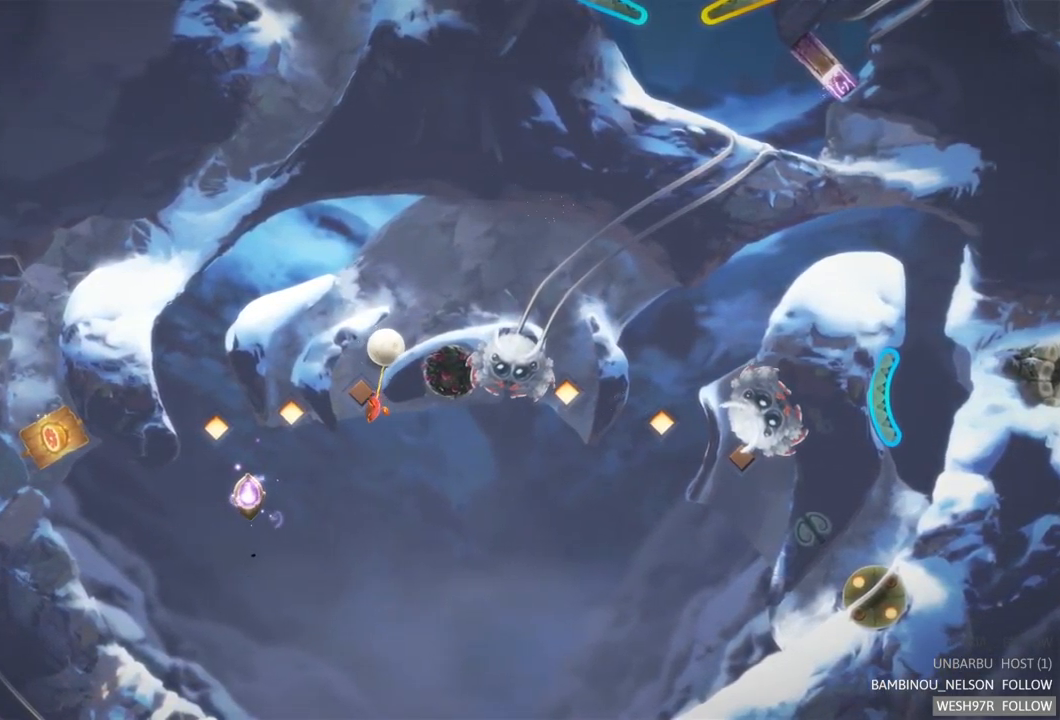
{"buttons": [], "left_stick": "center", "right_stick": "center", "events": []}
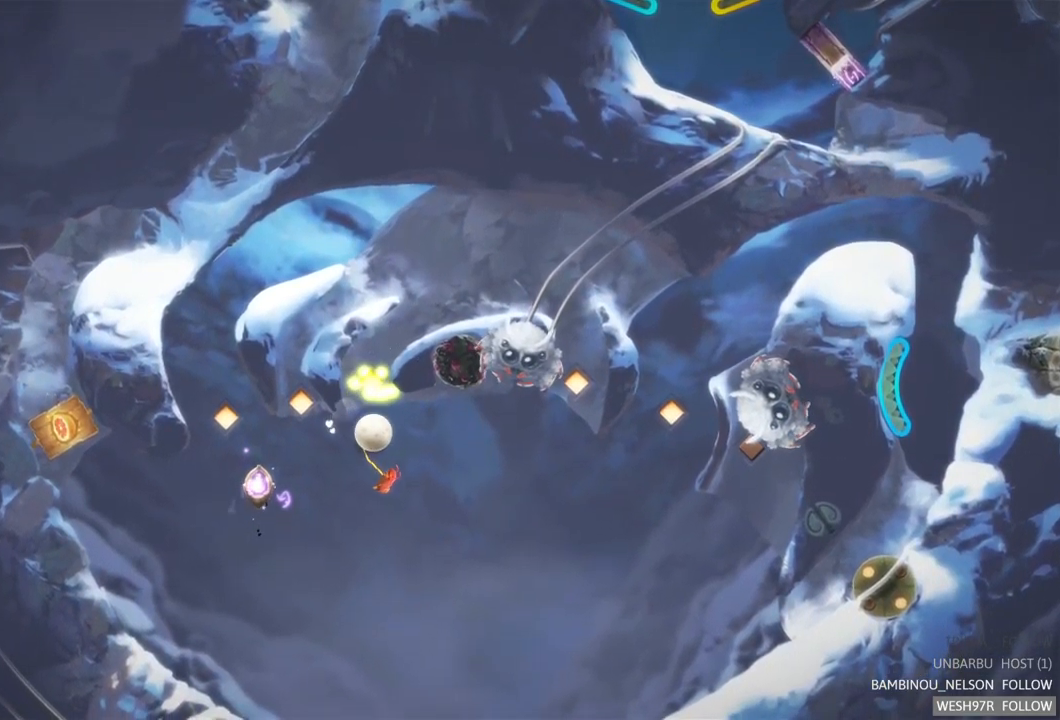
{"buttons": [], "left_stick": "center", "right_stick": "center", "events": []}
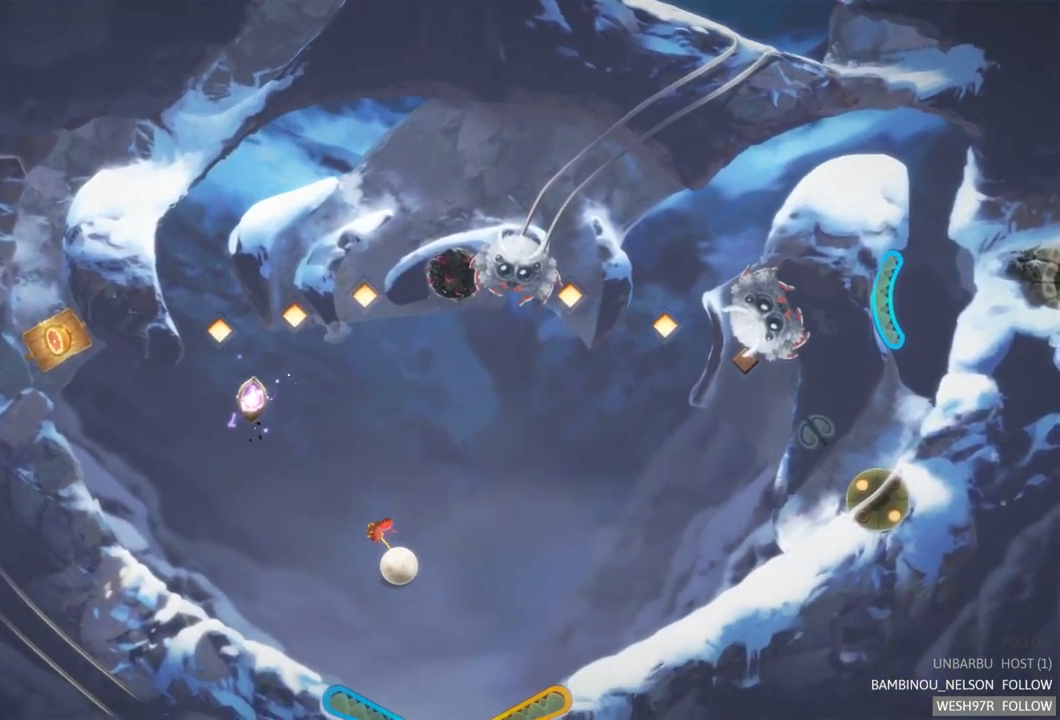
{"buttons": ["L2"], "left_stick": "center", "right_stick": "center", "events": [[233, "L2", "down"]]}
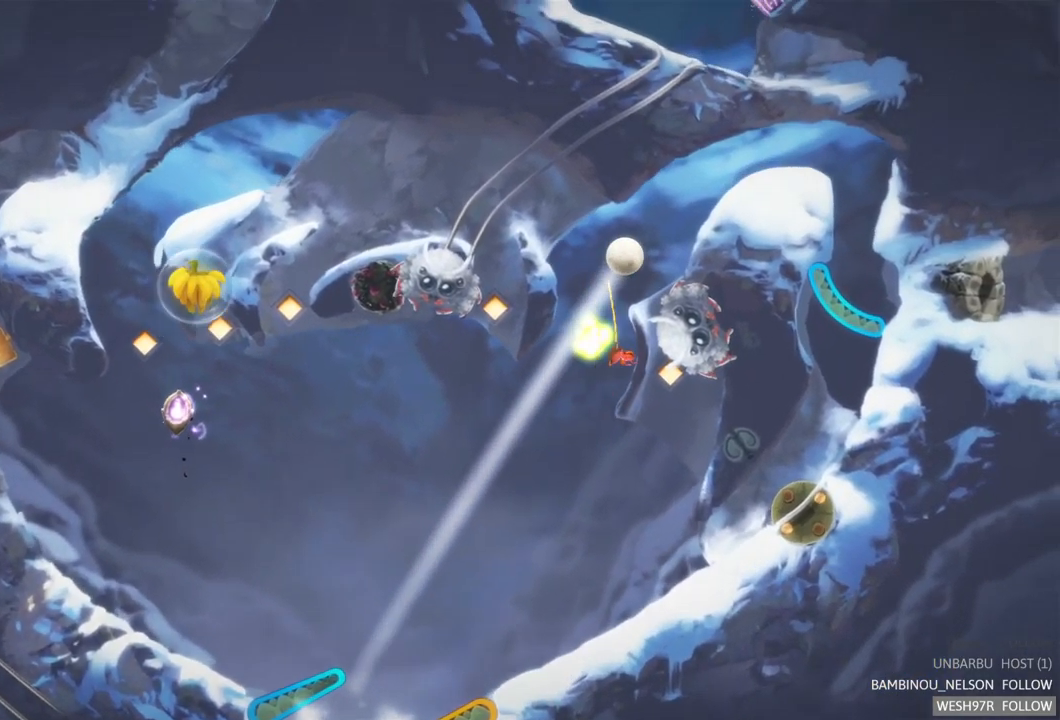
{"buttons": [], "left_stick": "center", "right_stick": "center", "events": [[200, "L2", "up"]]}
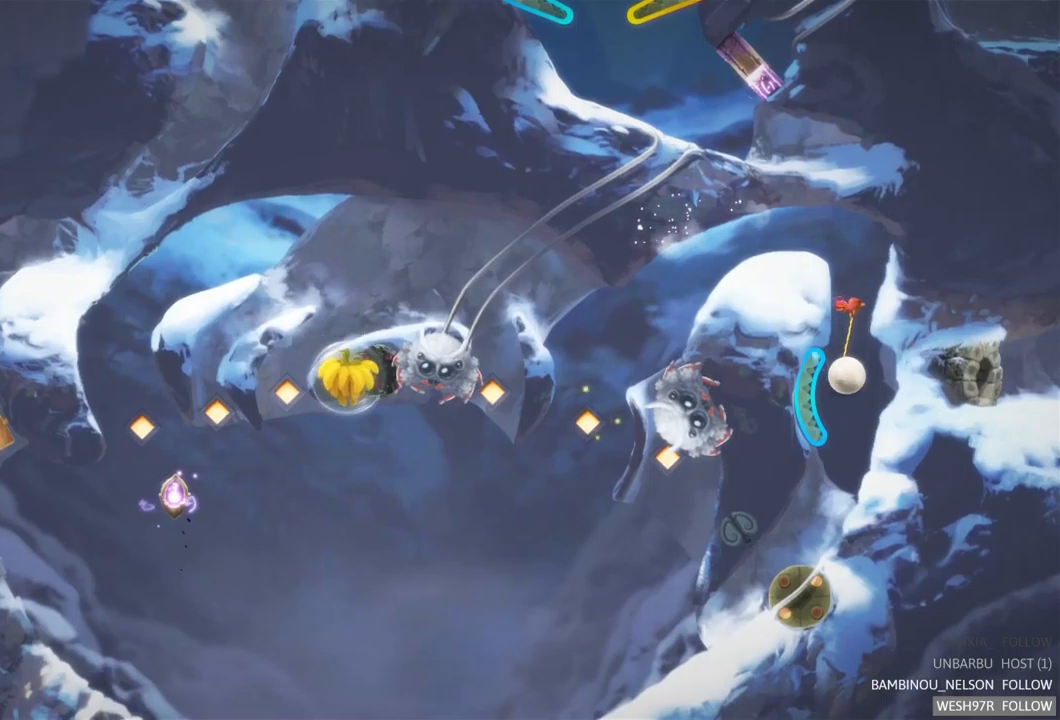
{"buttons": [], "left_stick": "center", "right_stick": "center", "events": []}
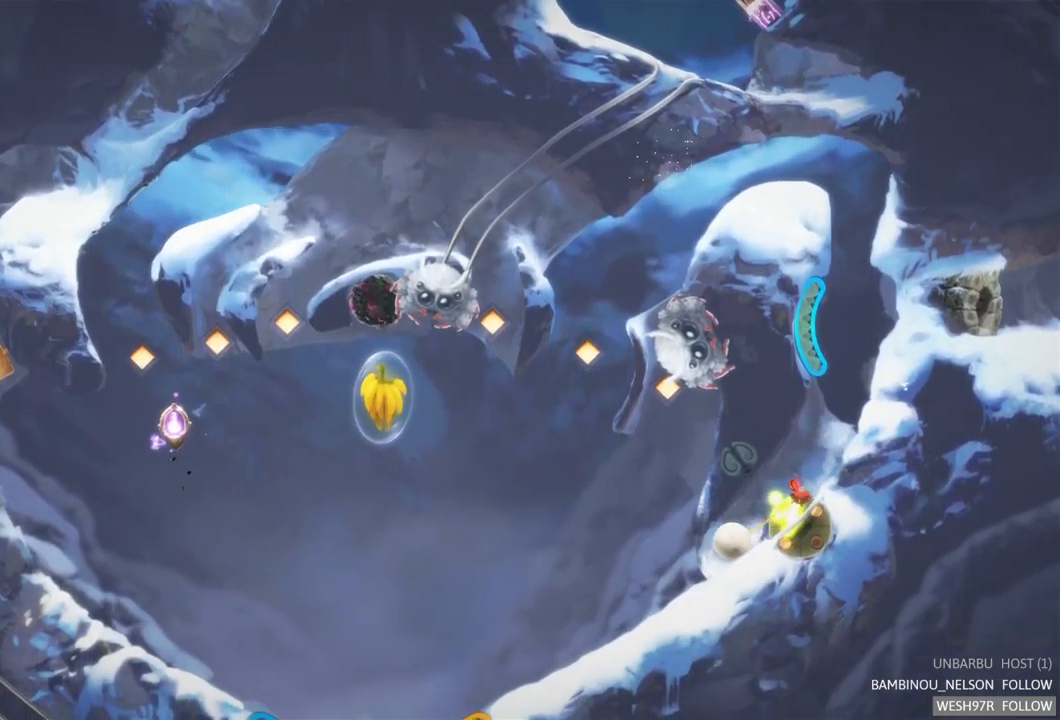
{"buttons": [], "left_stick": "center", "right_stick": "center", "events": []}
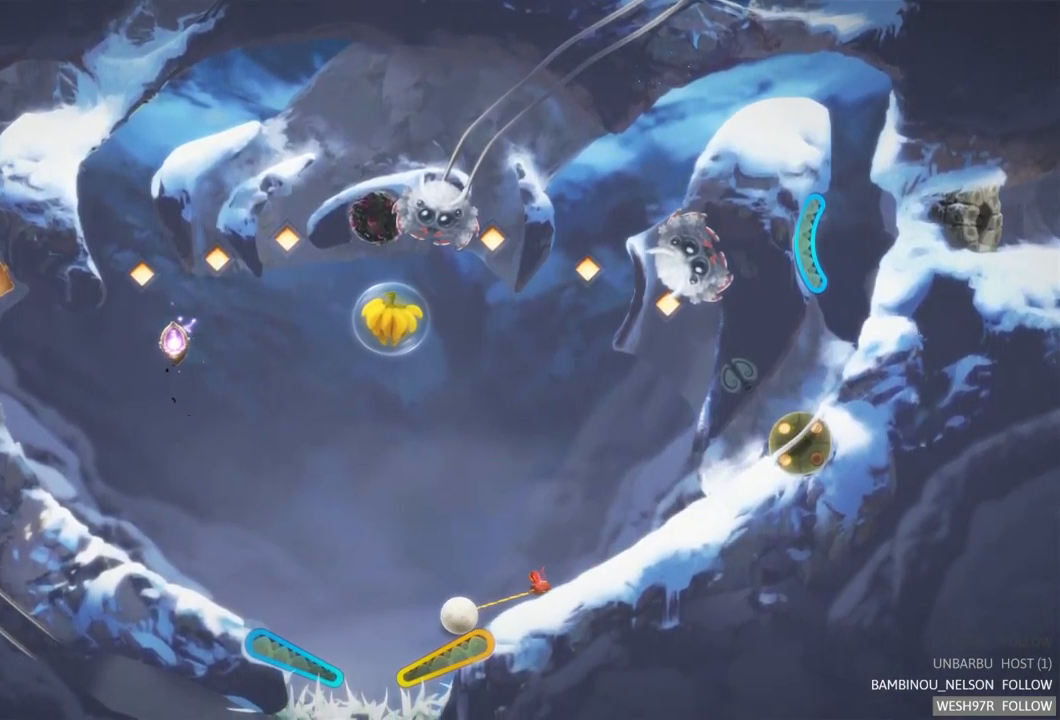
{"buttons": [], "left_stick": "center", "right_stick": "center", "events": [[50, "R2", "down"], [500, "R2", "up"]]}
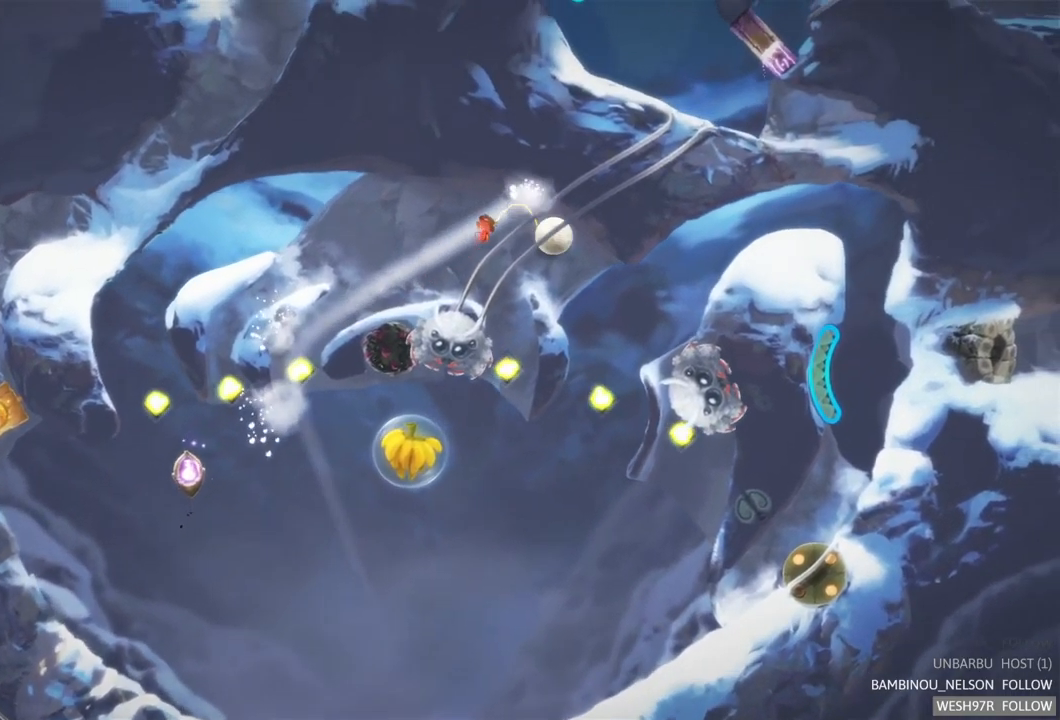
{"buttons": [], "left_stick": "center", "right_stick": "center", "events": []}
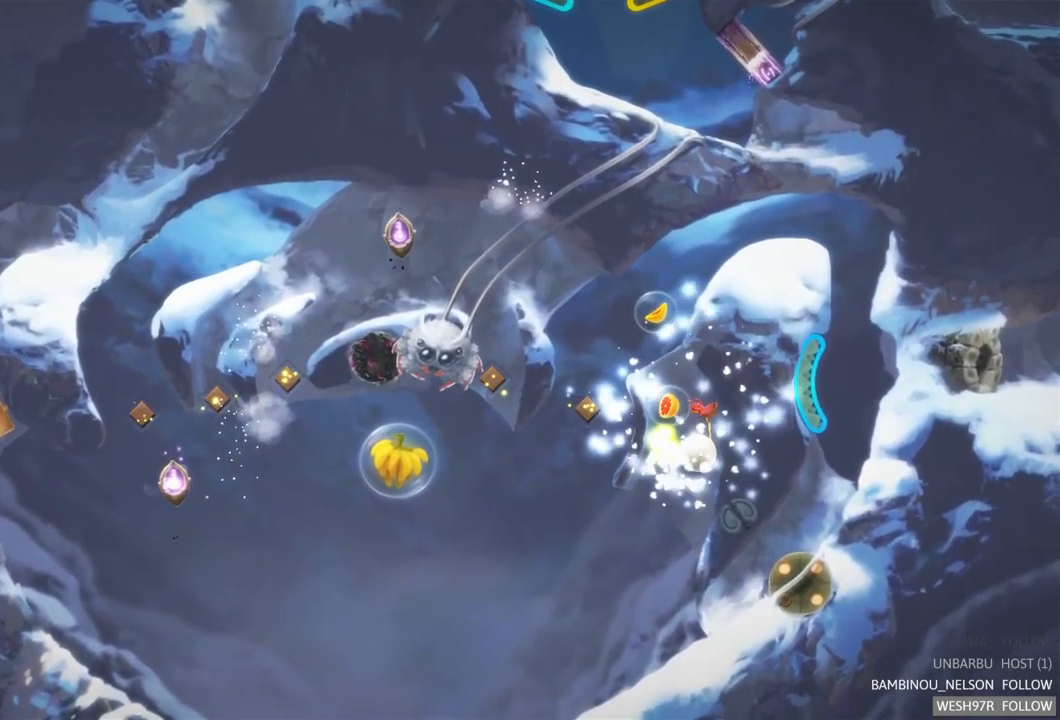
{"buttons": [], "left_stick": "center", "right_stick": "center", "events": []}
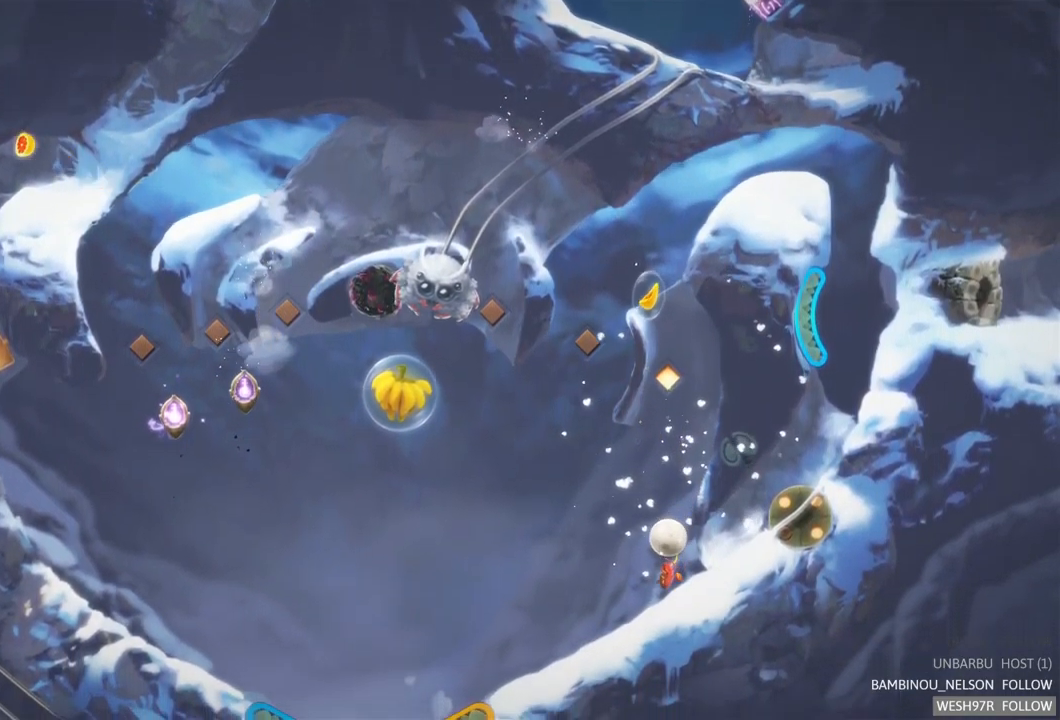
{"buttons": [], "left_stick": "center", "right_stick": "center", "events": []}
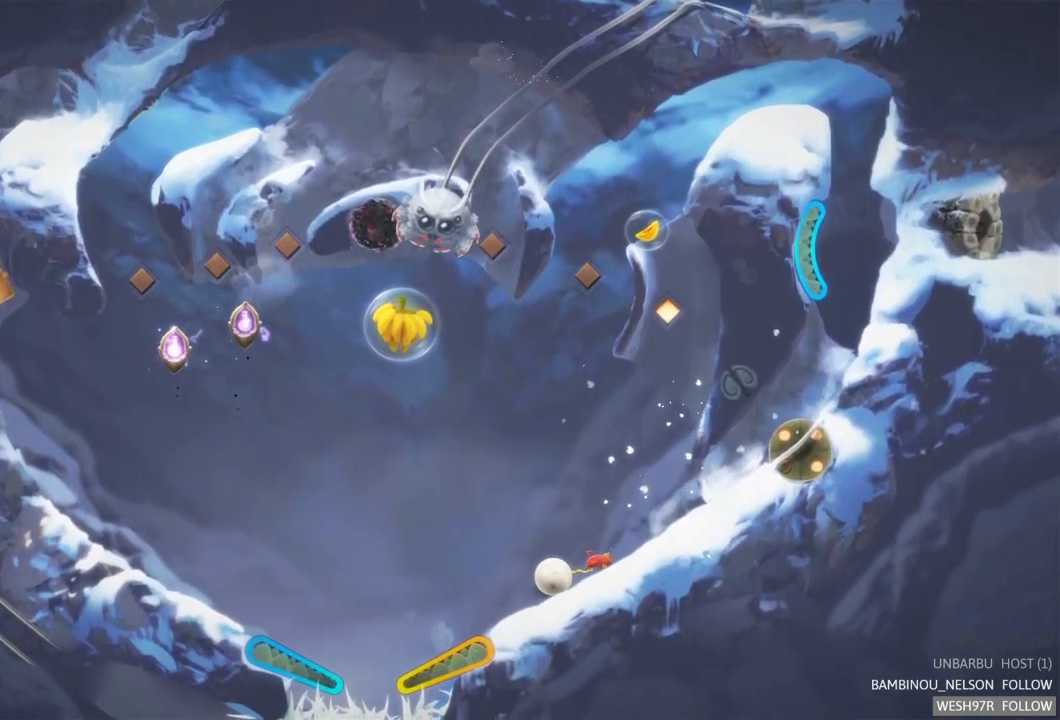
{"buttons": ["R2"], "left_stick": "center", "right_stick": "center", "events": [[417, "R2", "down"]]}
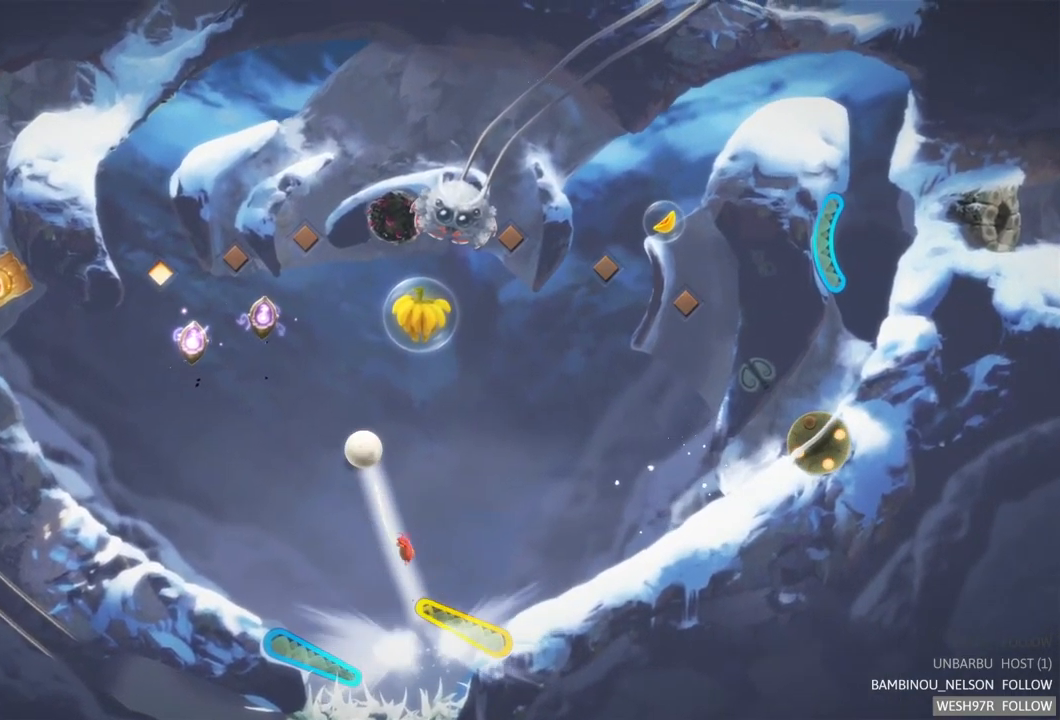
{"buttons": [], "left_stick": "center", "right_stick": "center", "events": [[367, "R2", "up"]]}
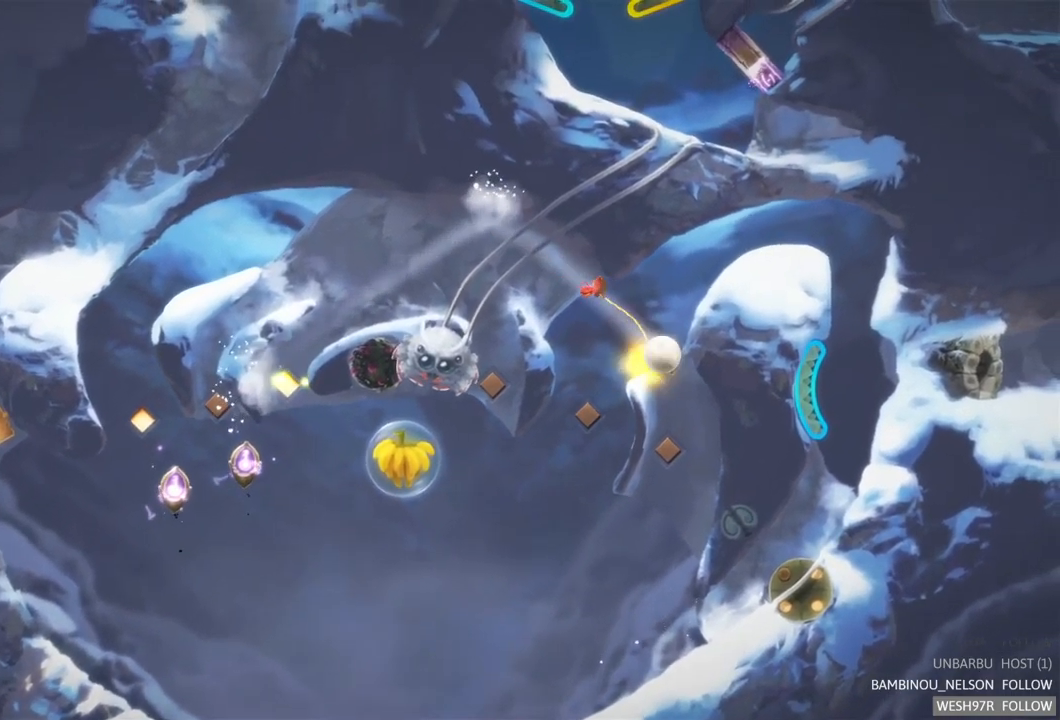
{"buttons": [], "left_stick": "center", "right_stick": "center", "events": []}
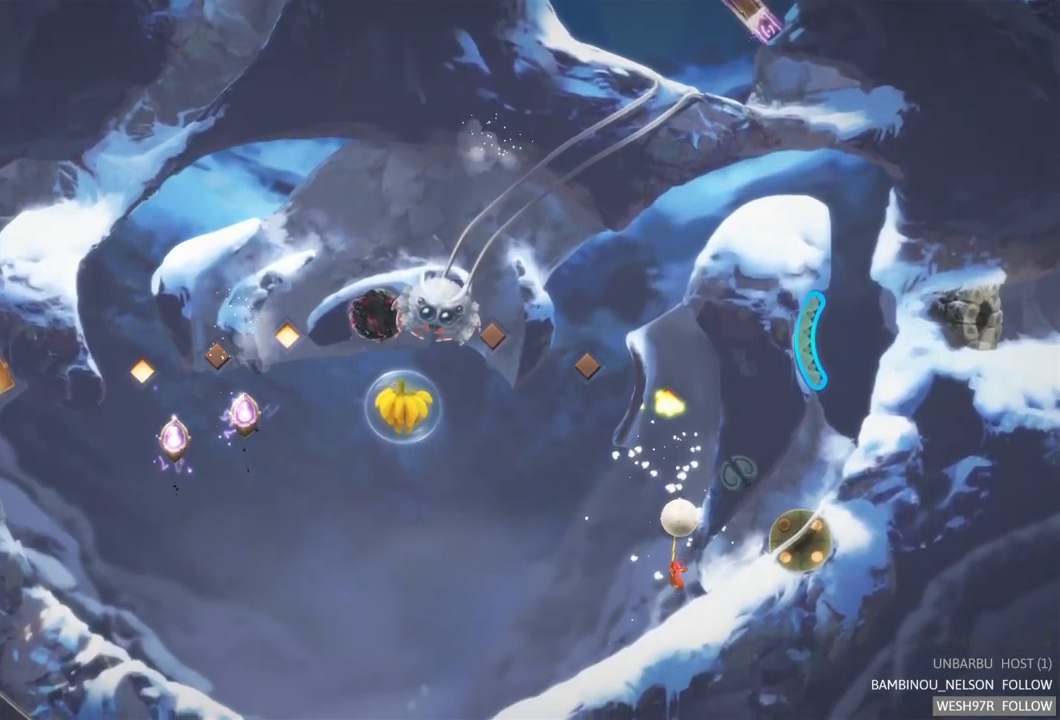
{"buttons": [], "left_stick": "center", "right_stick": "center", "events": []}
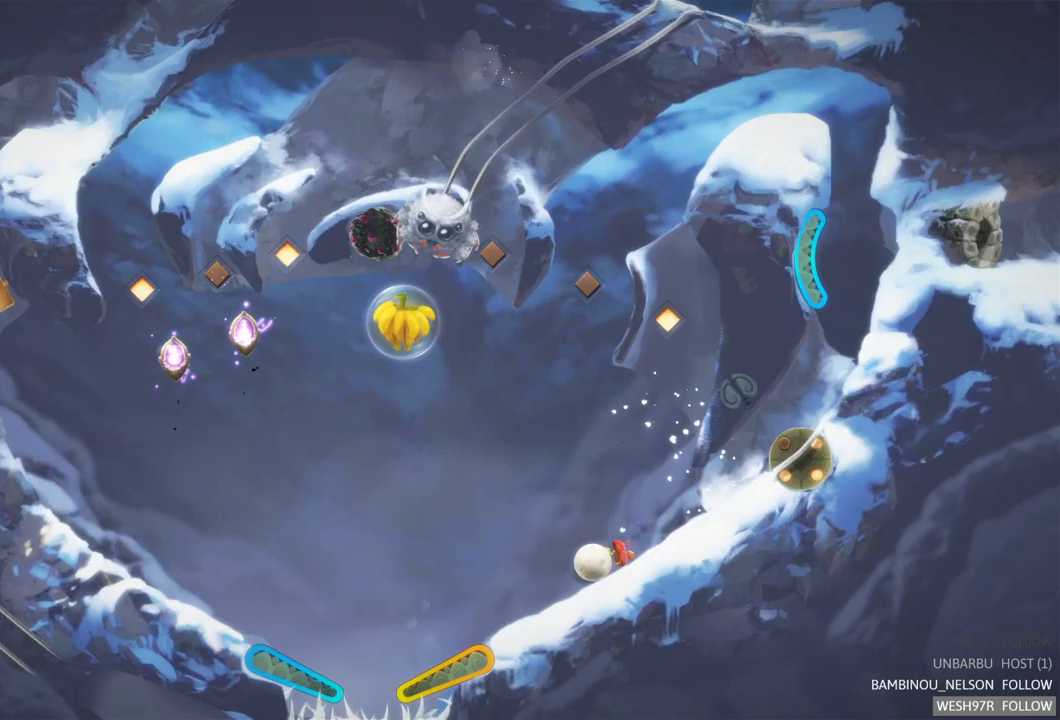
{"buttons": ["R2"], "left_stick": "center", "right_stick": "center", "events": [[433, "R2", "down"]]}
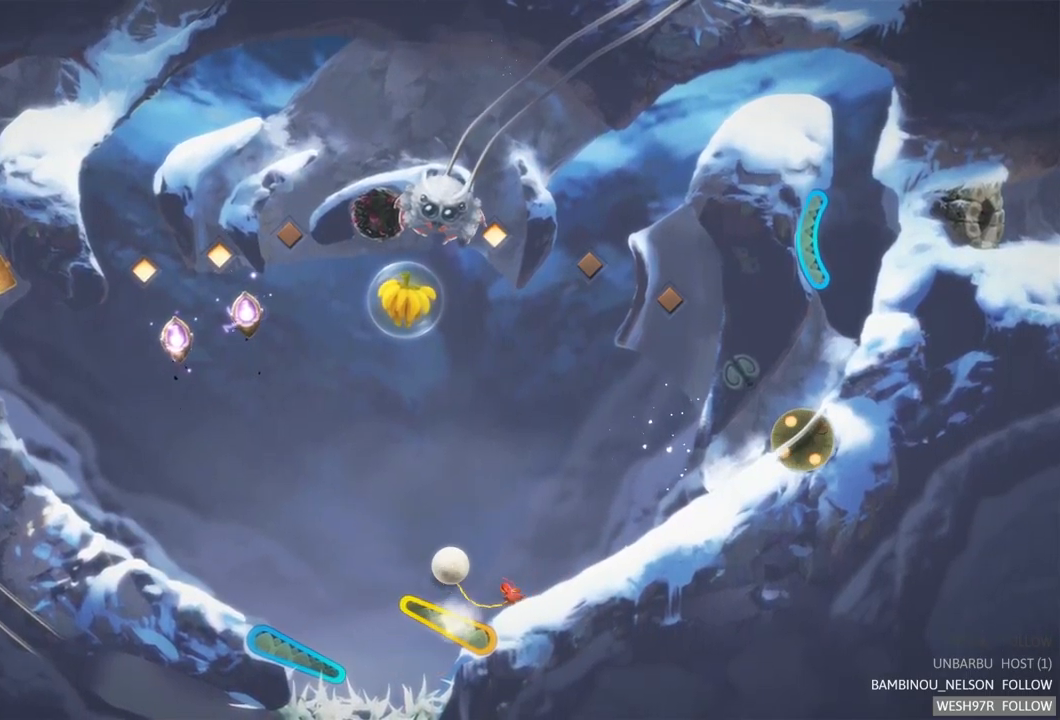
{"buttons": ["R2"], "left_stick": "center", "right_stick": "center", "events": []}
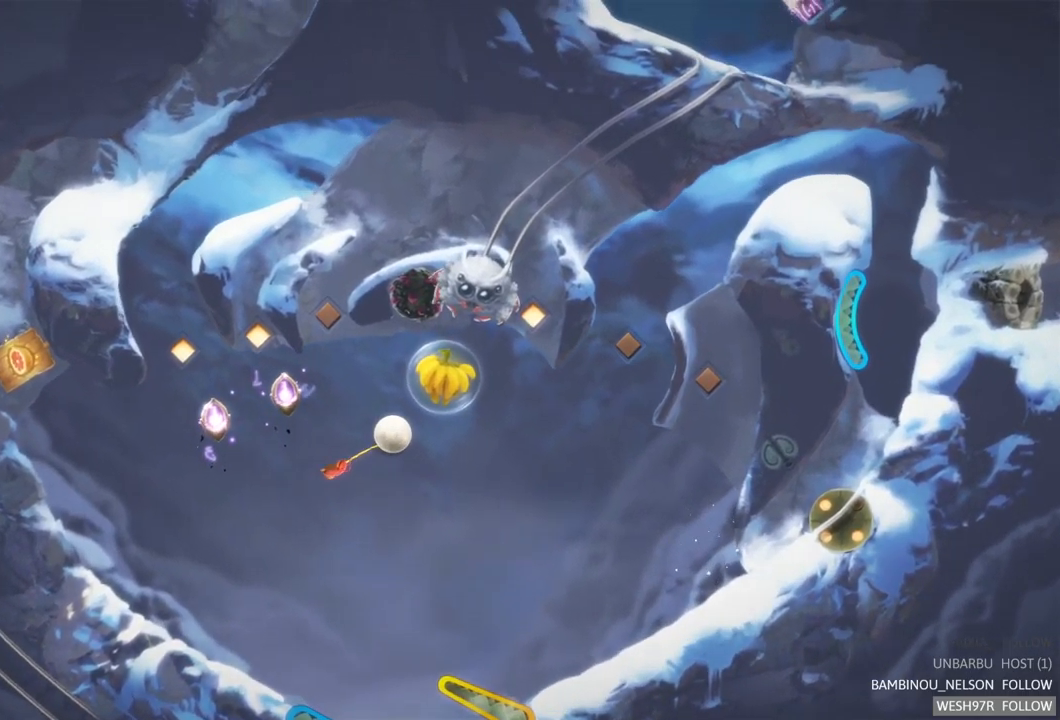
{"buttons": [], "left_stick": "center", "right_stick": "center", "events": [[133, "R2", "up"]]}
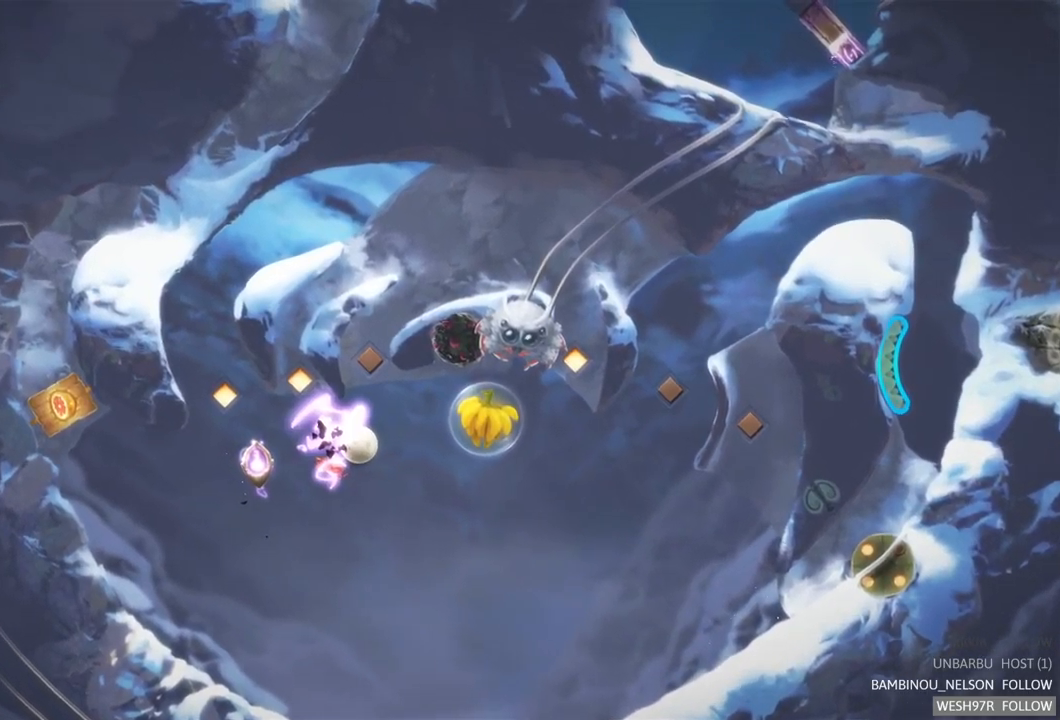
{"buttons": [], "left_stick": "center", "right_stick": "center", "events": []}
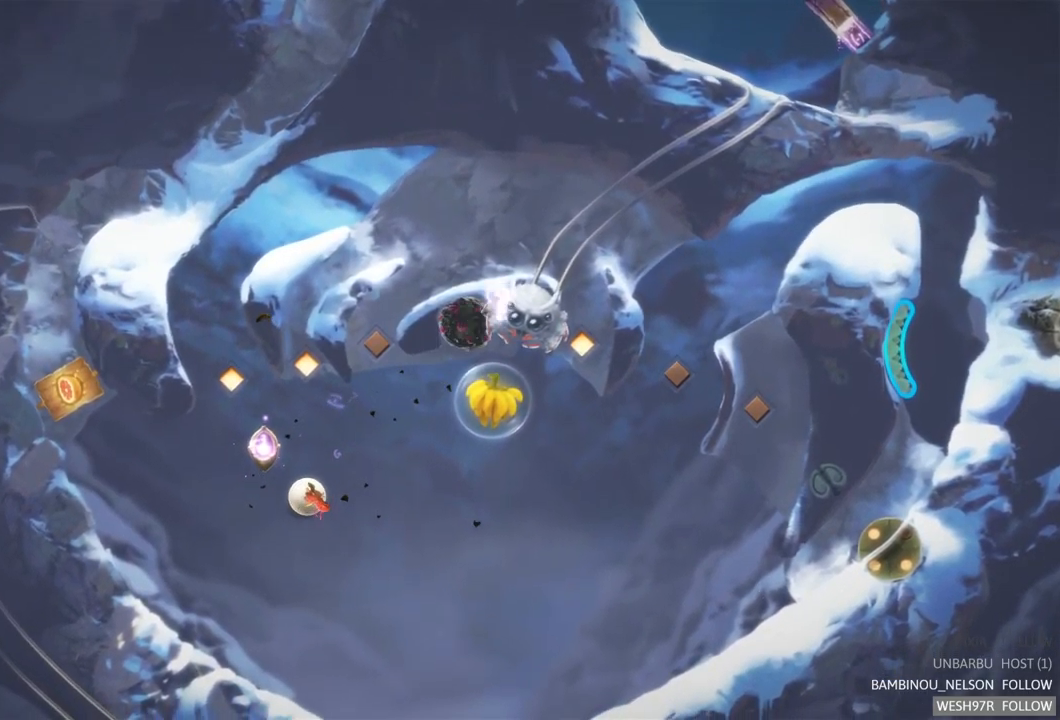
{"buttons": [], "left_stick": "center", "right_stick": "center", "events": []}
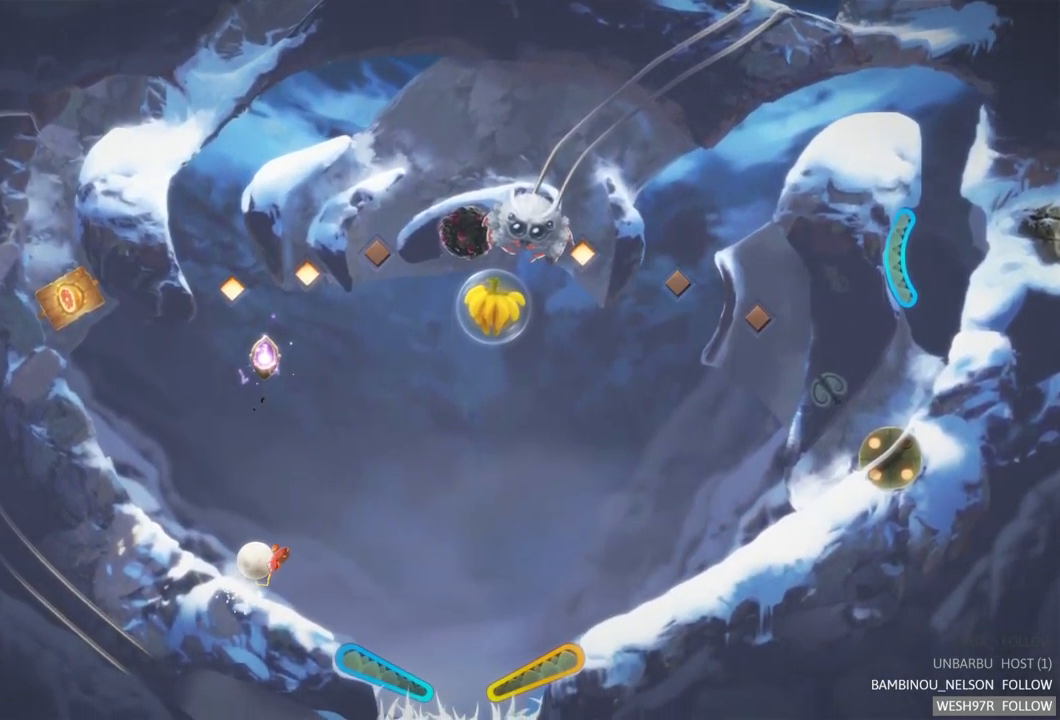
{"buttons": [], "left_stick": "center", "right_stick": "center", "events": []}
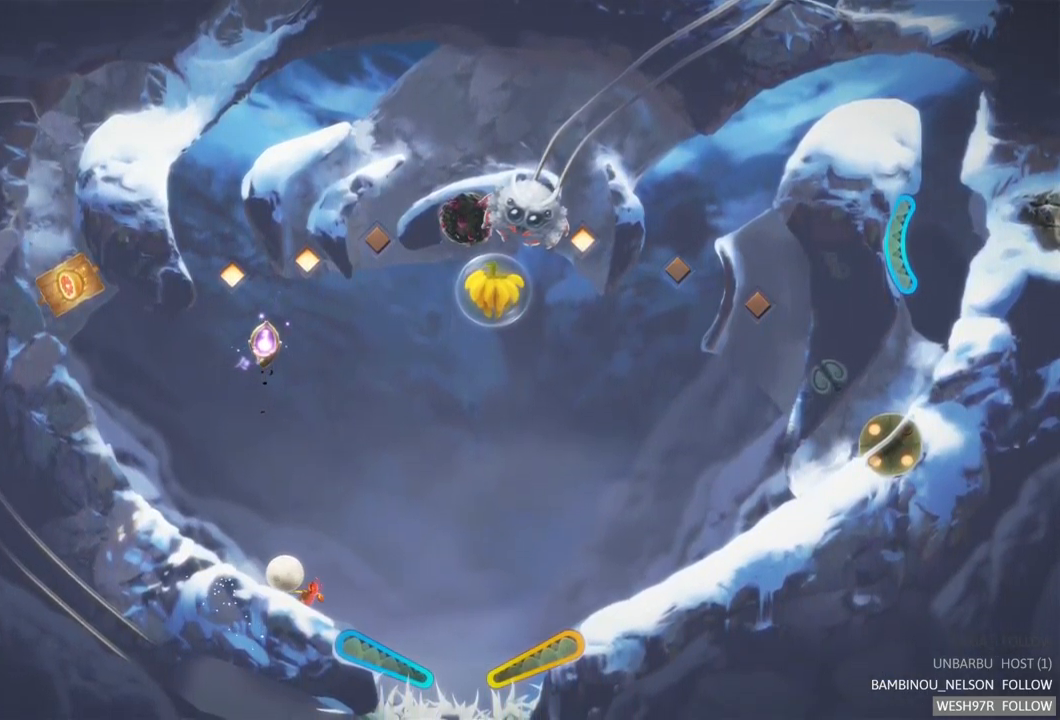
{"buttons": [], "left_stick": "center", "right_stick": "center", "events": []}
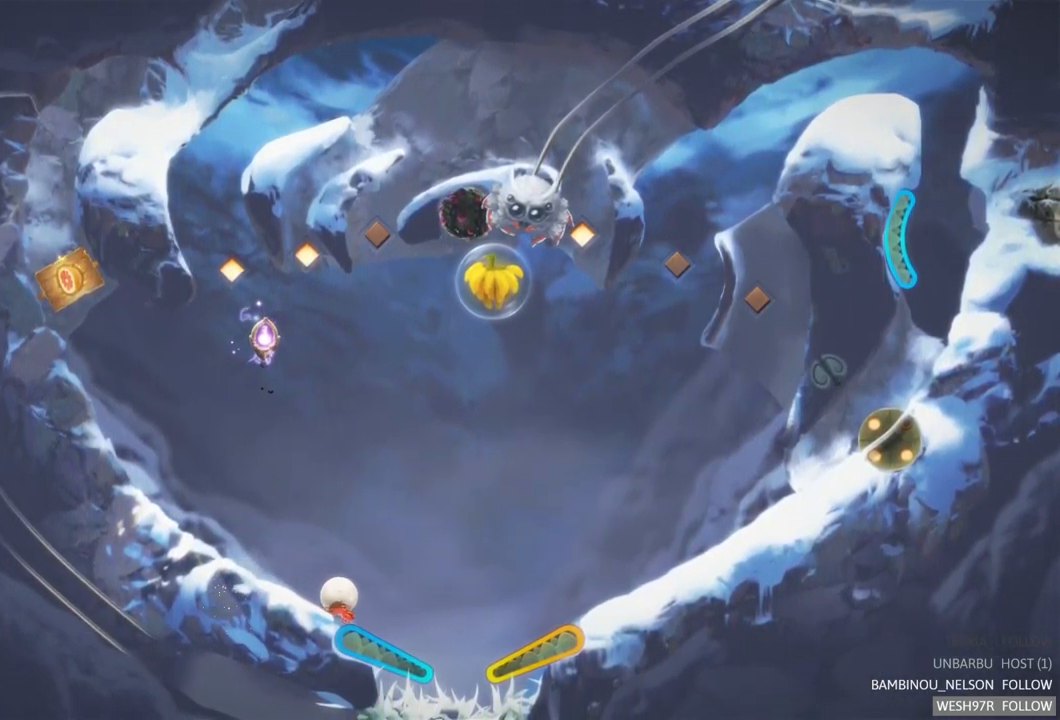
{"buttons": [], "left_stick": "center", "right_stick": "center", "events": []}
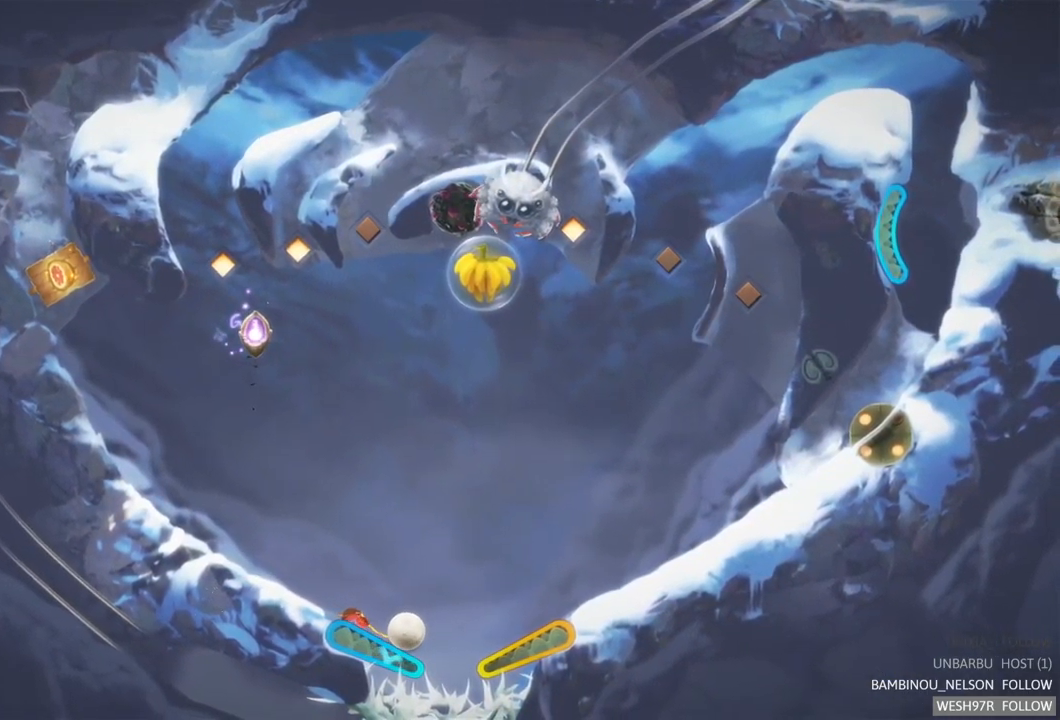
{"buttons": [], "left_stick": "center", "right_stick": "center", "events": [[17, "L2", "down"], [467, "L2", "up"]]}
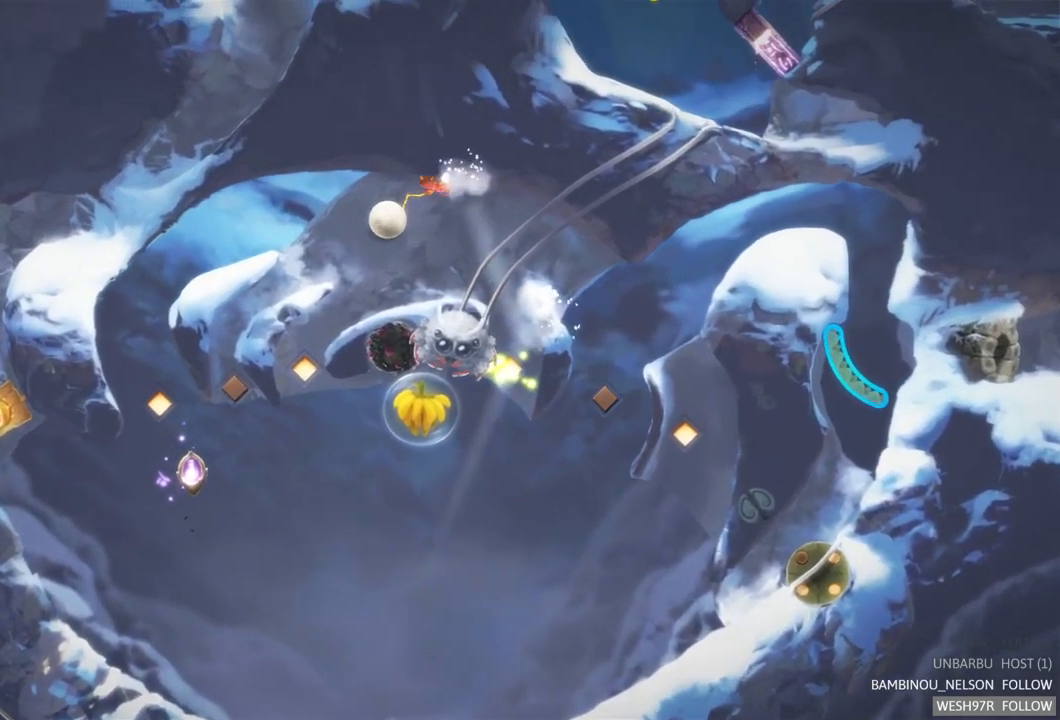
{"buttons": [], "left_stick": "center", "right_stick": "center", "events": []}
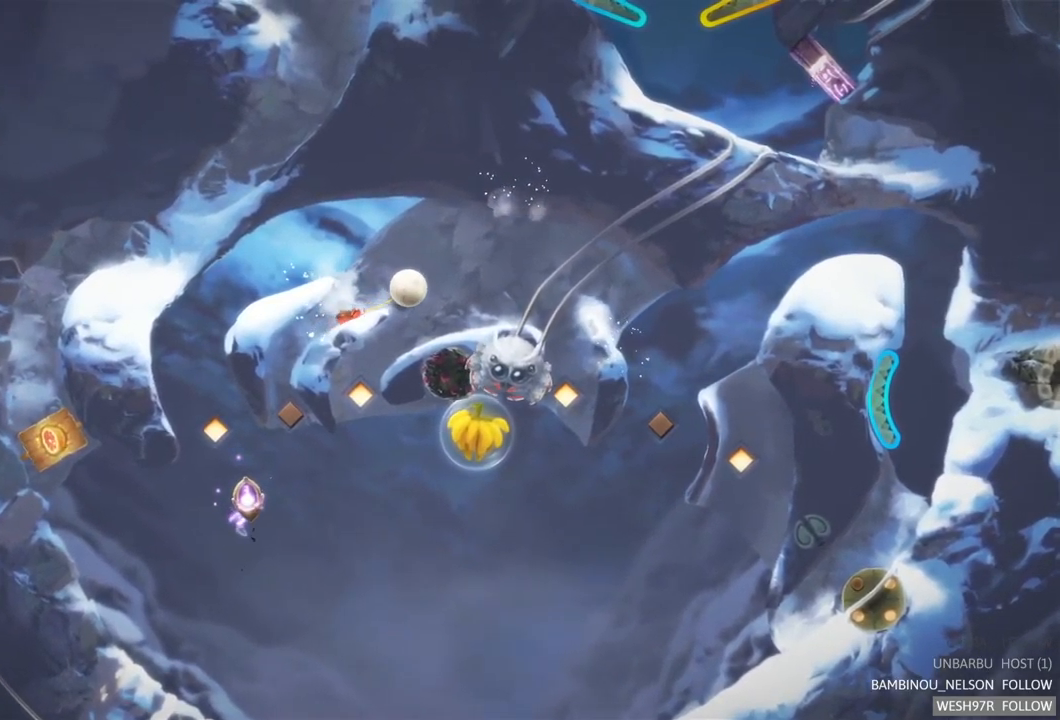
{"buttons": ["L2"], "left_stick": "center", "right_stick": "center", "events": [[499, "L2", "down"]]}
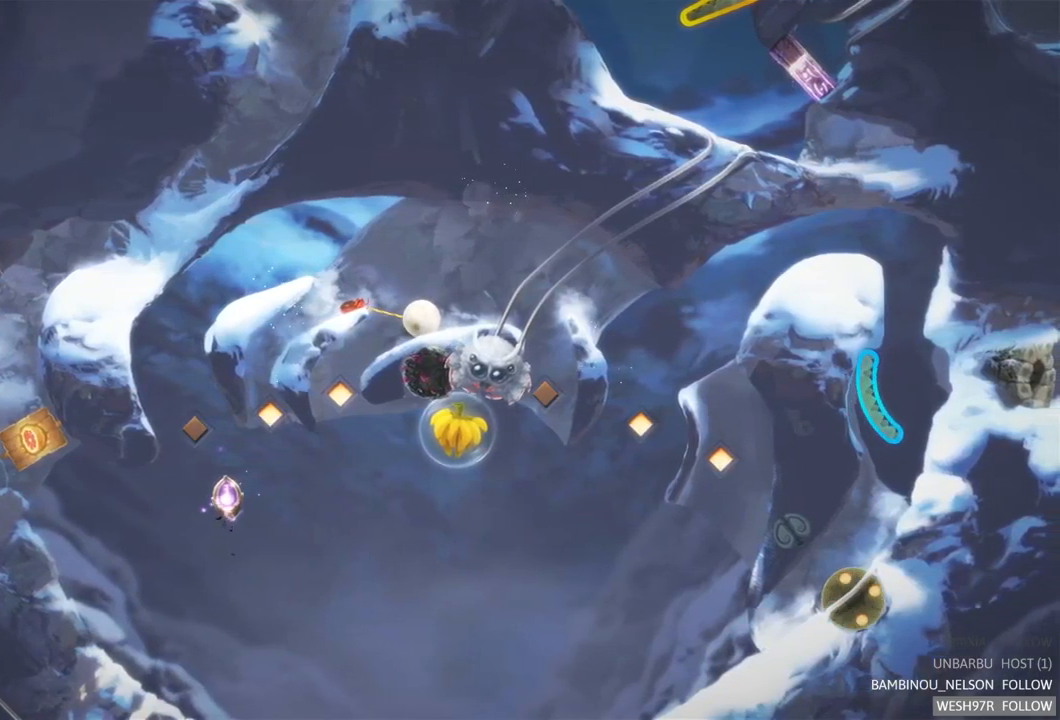
{"buttons": [], "left_stick": "center", "right_stick": "center", "events": [[167, "L2", "up"], [317, "L2", "down"], [433, "L2", "up"]]}
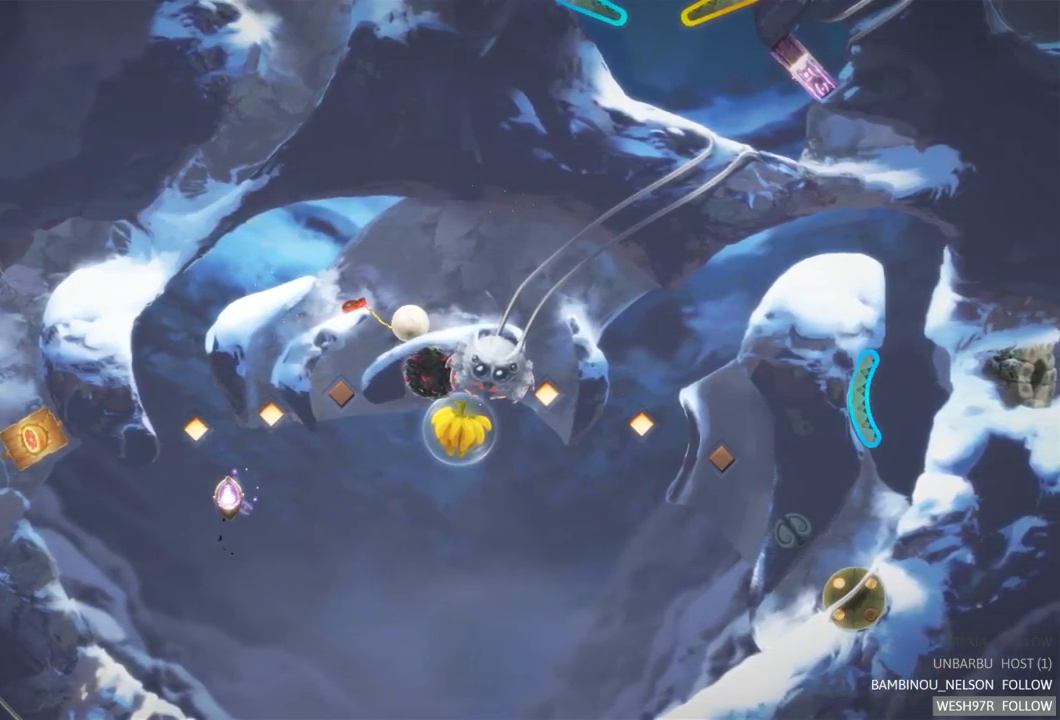
{"buttons": [], "left_stick": "center", "right_stick": "center", "events": []}